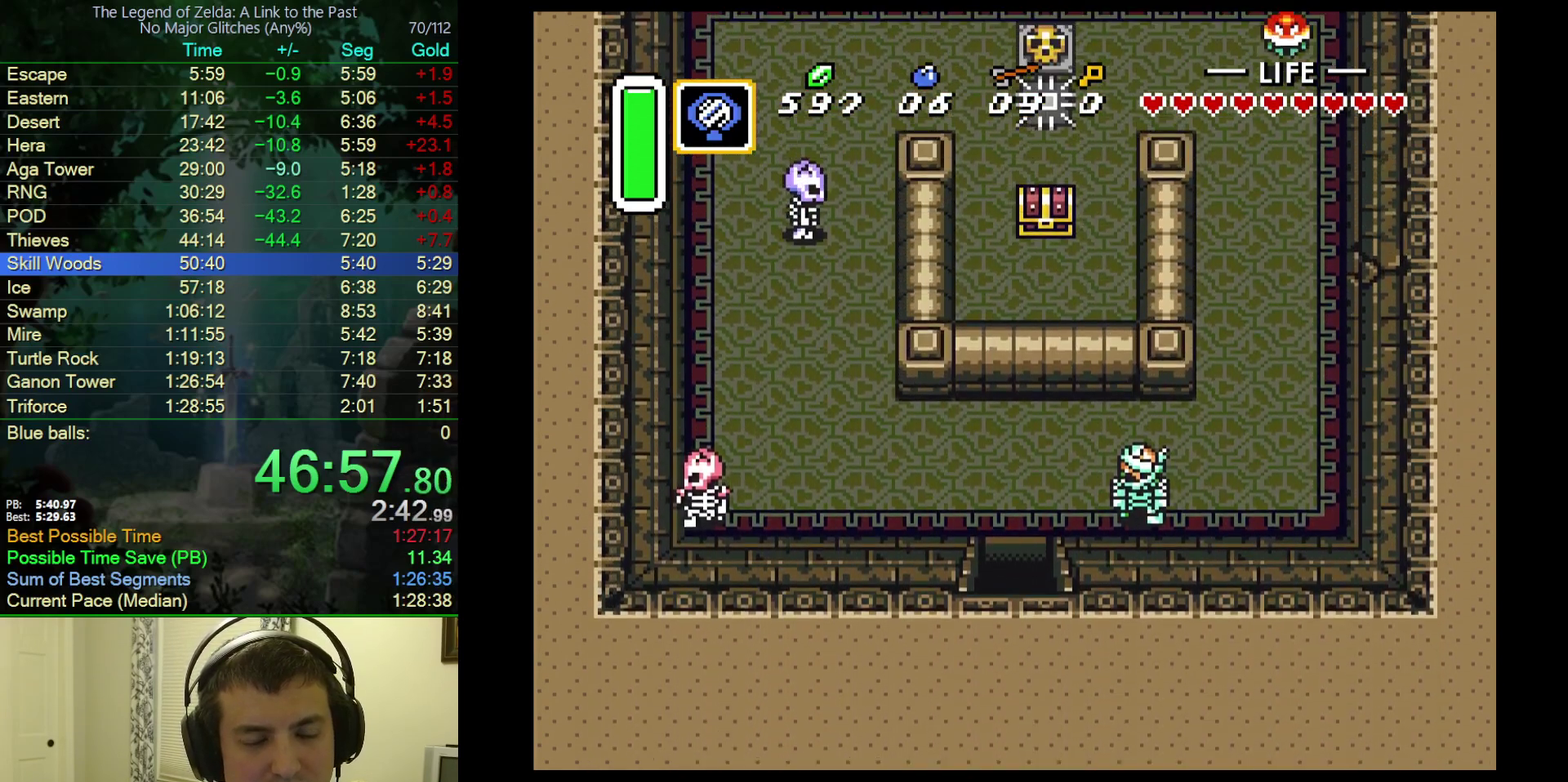
Gameplay with a controller (Nintendo layout); each line is a JSON object with the inputs held at the frame after it. "events" lists button and stick changes between this image and that frame as [ms after this image, input, new state], when the widget could be followed in between. Not read: L3 R3.
{"buttons": ["DPAD_UP"], "events": []}
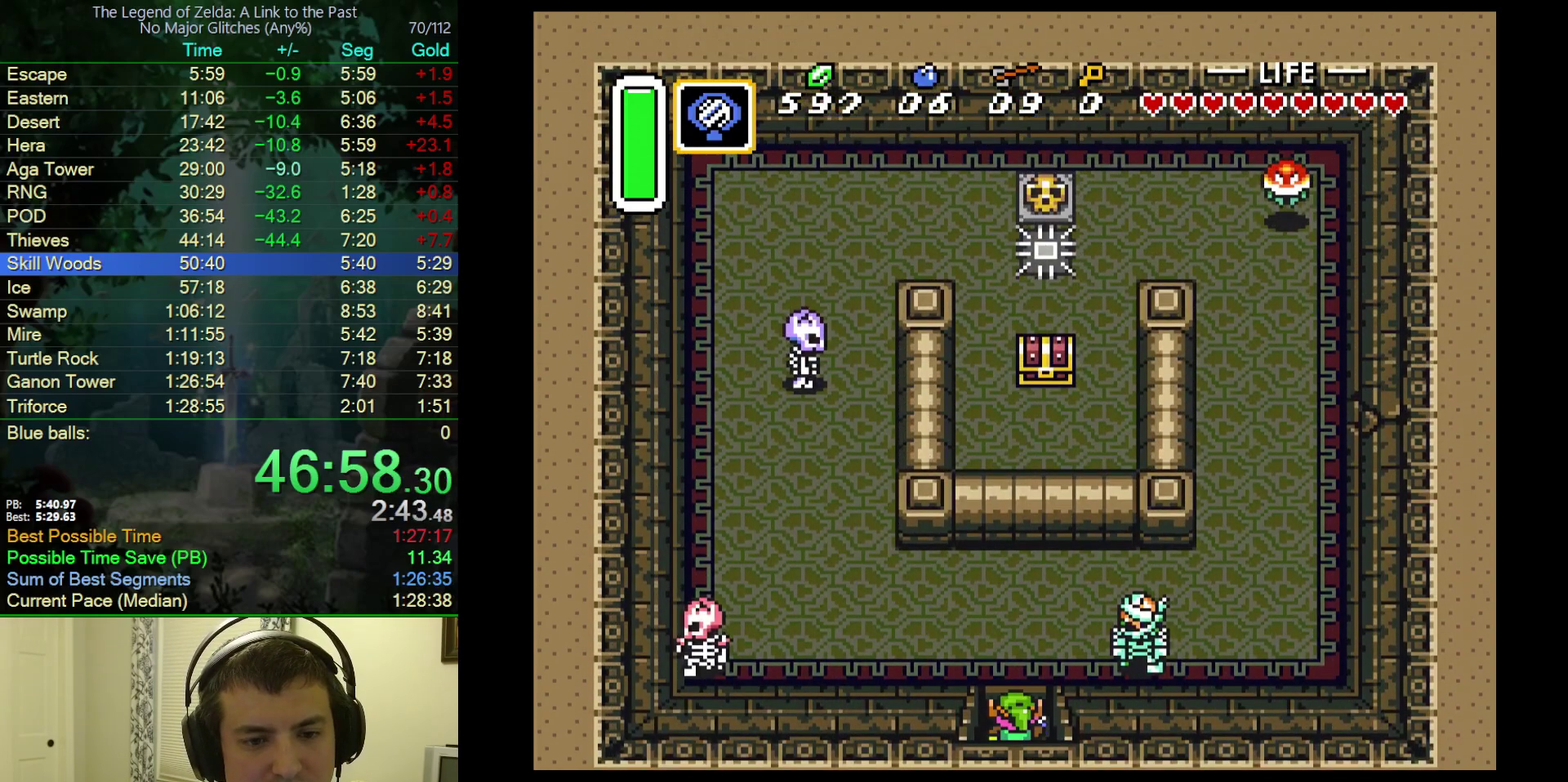
{"buttons": ["DPAD_UP", "DPAD_RIGHT"], "events": [[433, "DPAD_RIGHT", "down"]]}
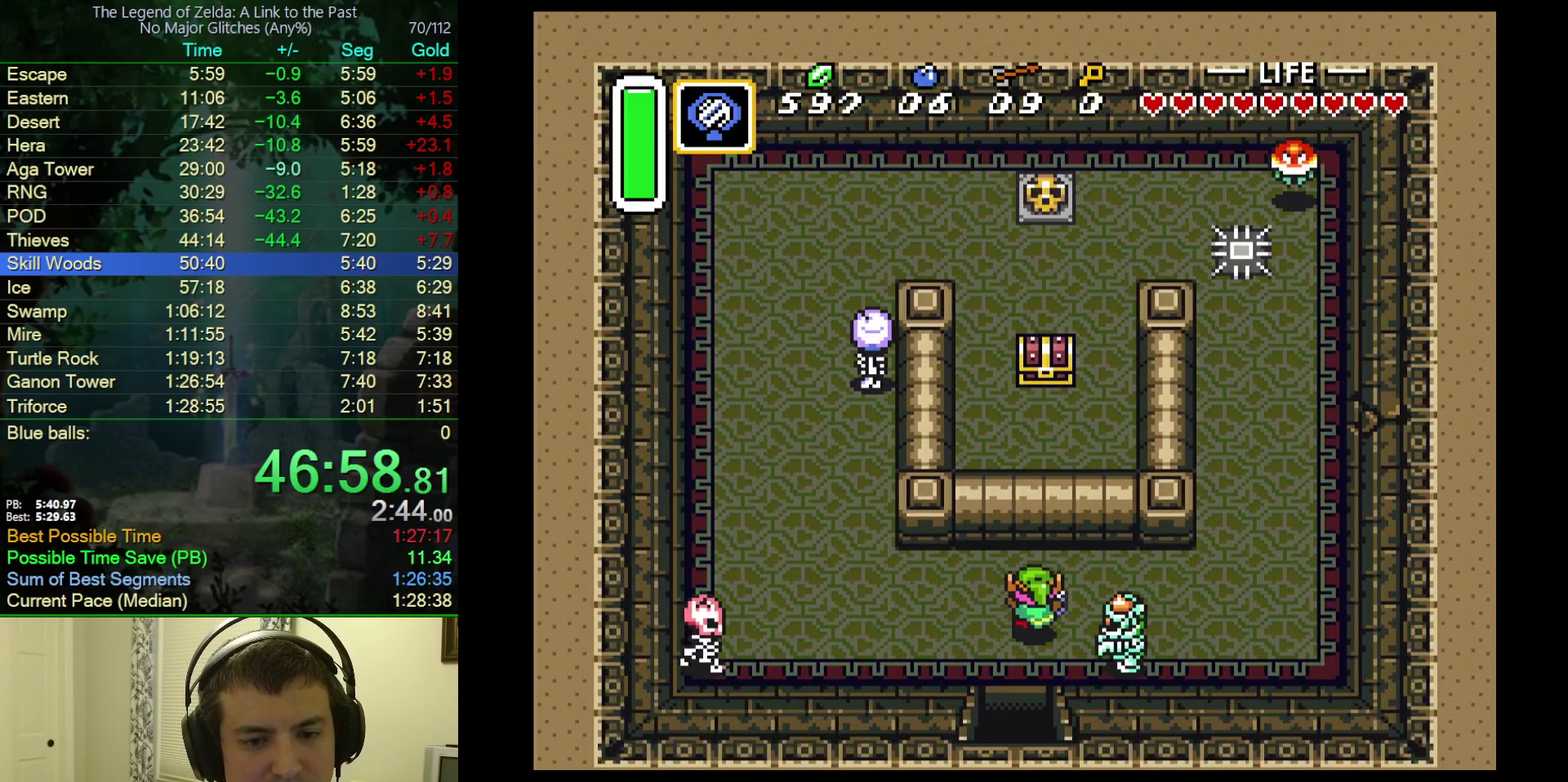
{"buttons": ["DPAD_UP", "DPAD_RIGHT"], "events": []}
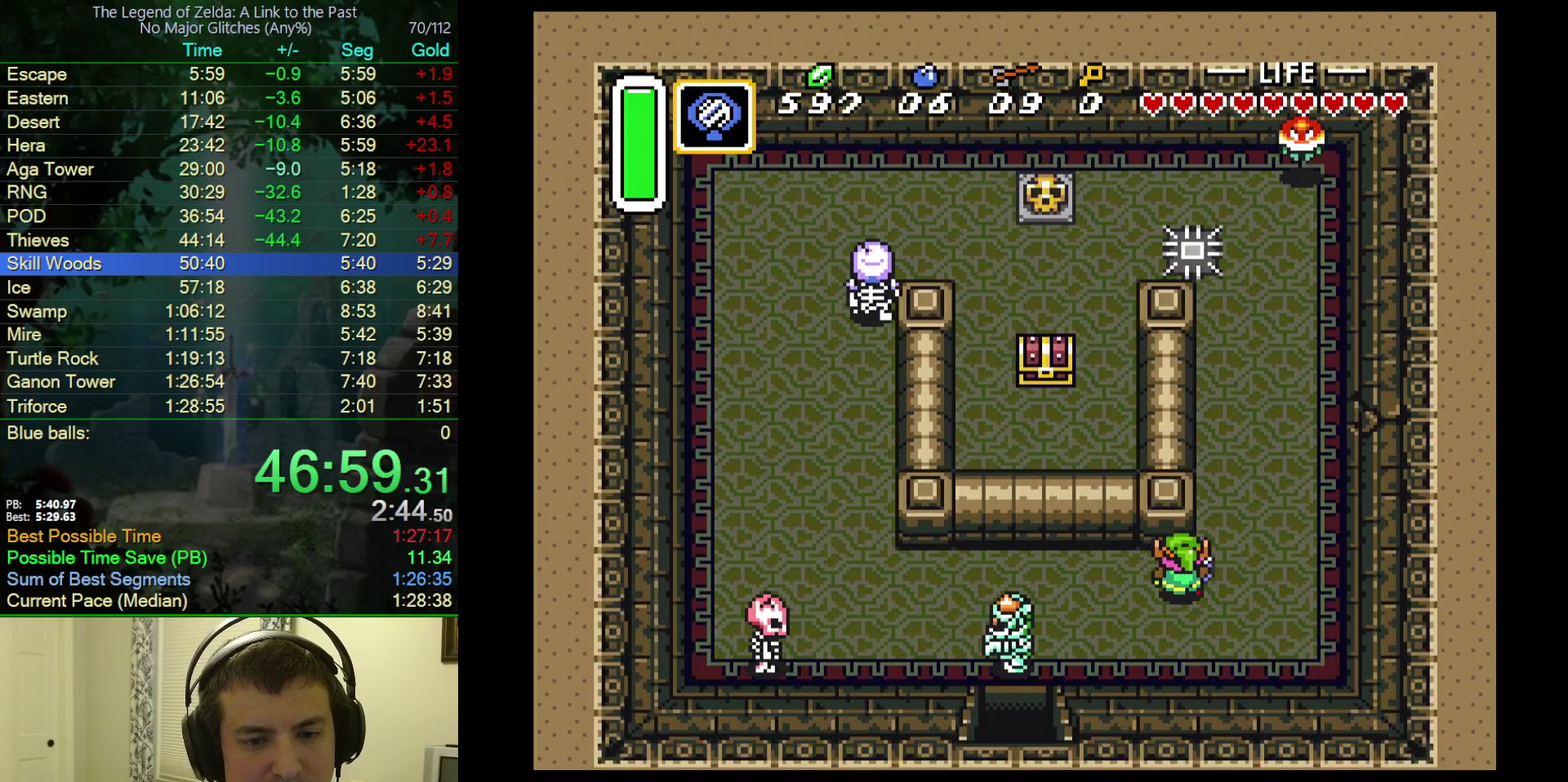
{"buttons": ["A"], "events": [[83, "DPAD_RIGHT", "up"], [100, "A", "down"], [400, "DPAD_UP", "up"]]}
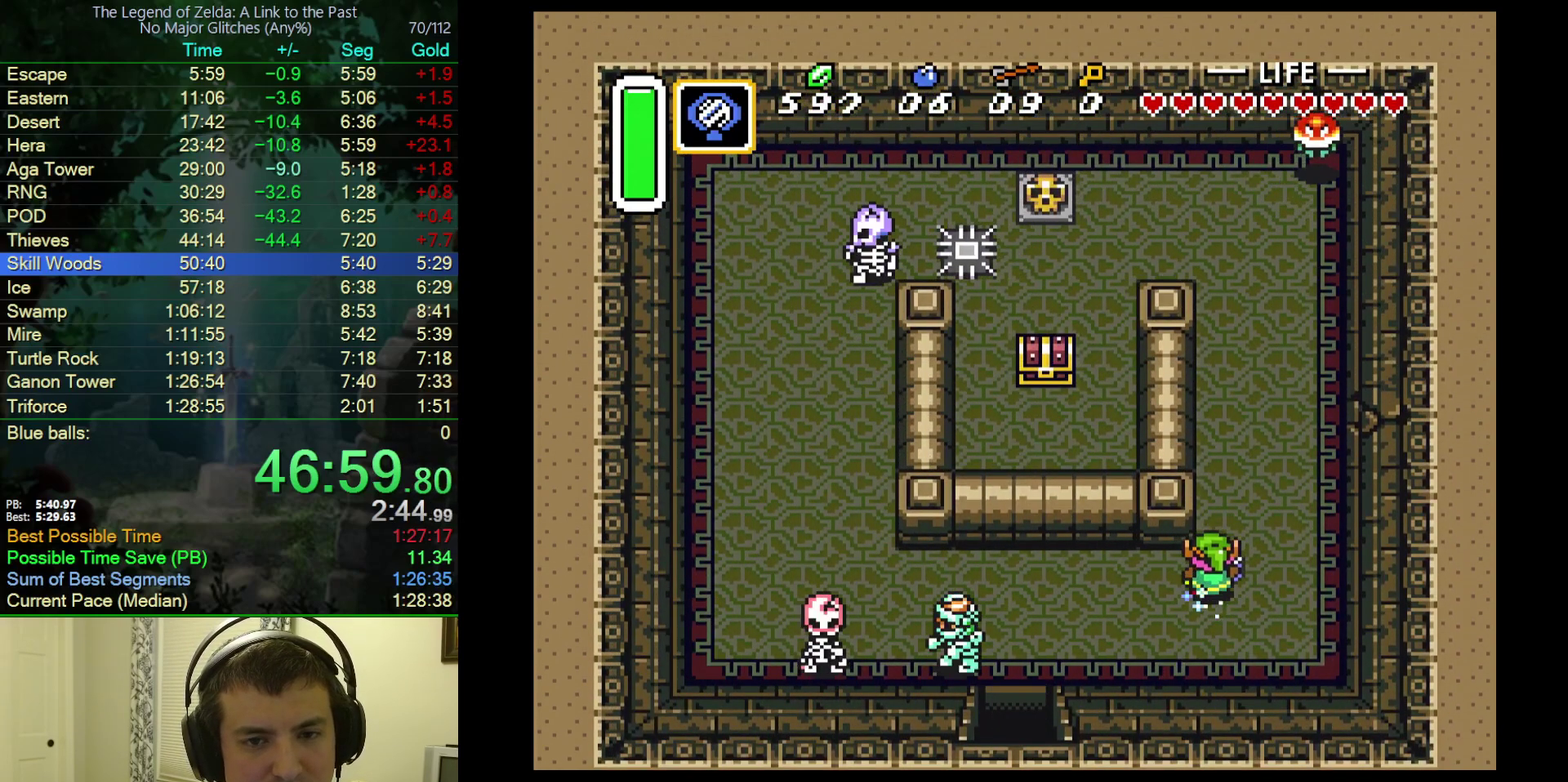
{"buttons": ["A"], "events": []}
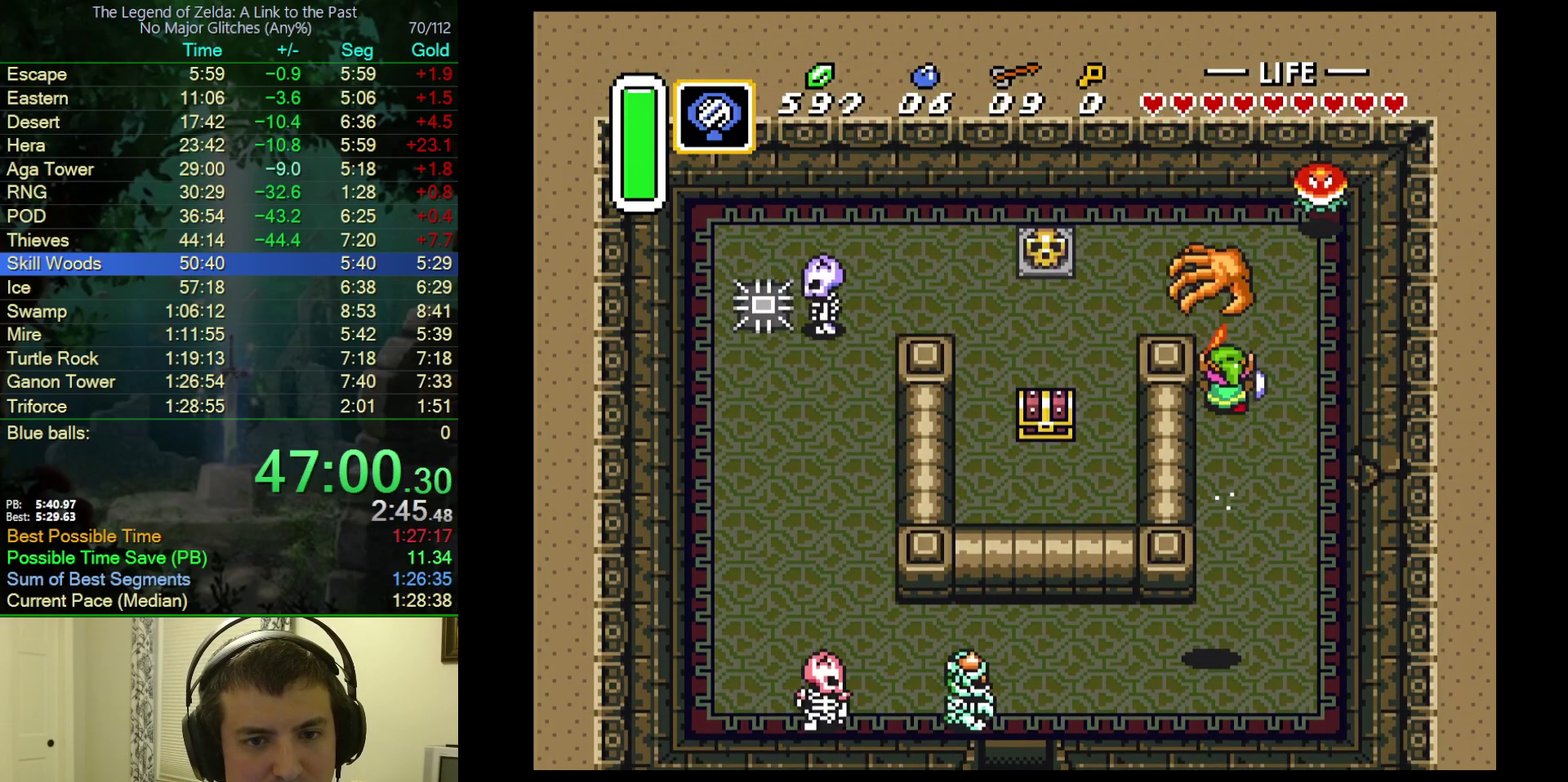
{"buttons": ["DPAD_LEFT"], "events": [[33, "DPAD_LEFT", "down"], [50, "DPAD_UP", "down"], [83, "A", "up"], [350, "DPAD_UP", "up"]]}
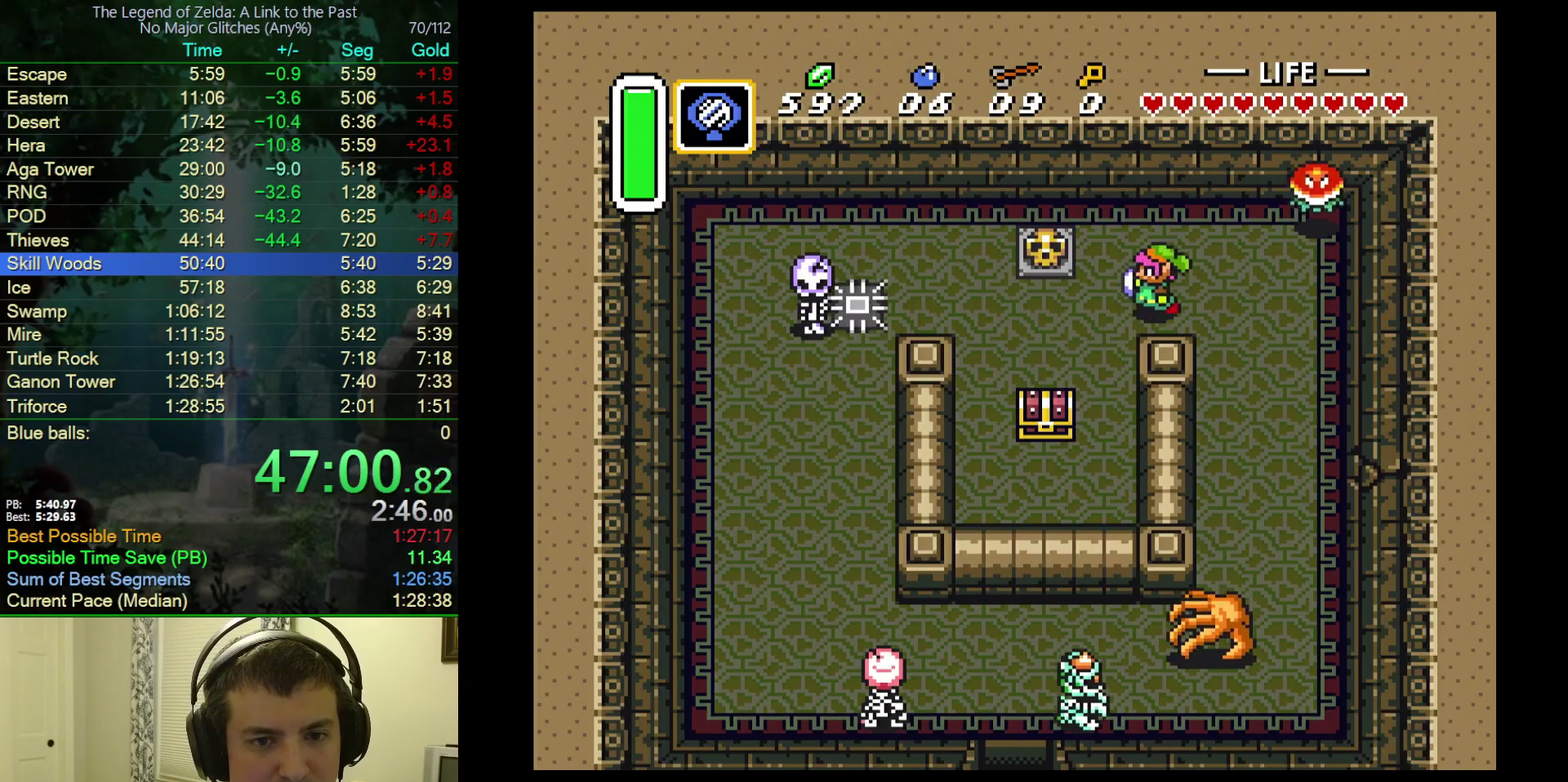
{"buttons": ["DPAD_DOWN"], "events": [[150, "DPAD_DOWN", "down"], [200, "DPAD_LEFT", "up"]]}
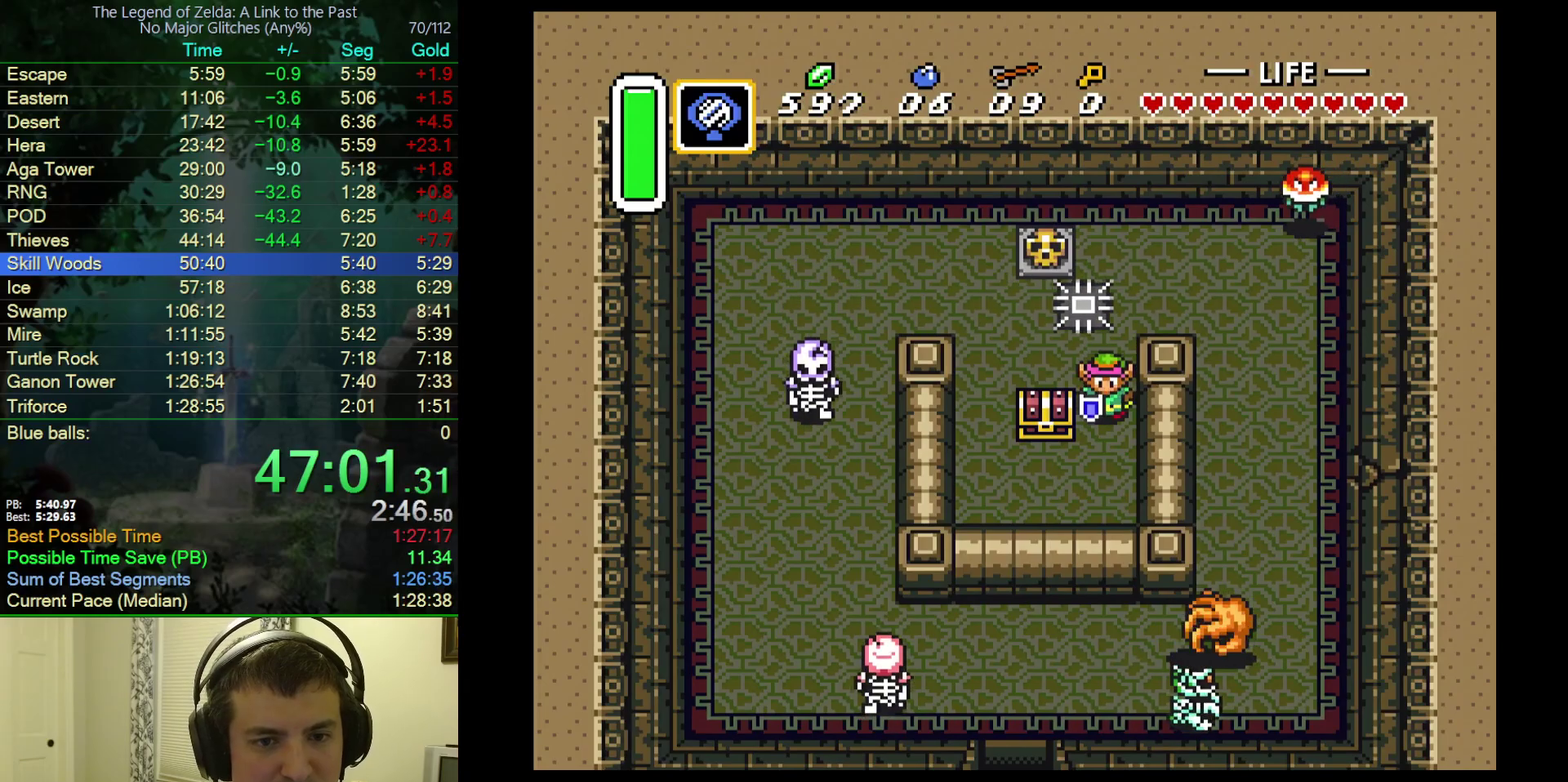
{"buttons": ["DPAD_UP"], "events": [[233, "DPAD_LEFT", "down"], [317, "DPAD_DOWN", "up"], [417, "DPAD_UP", "down"], [450, "DPAD_LEFT", "up"]]}
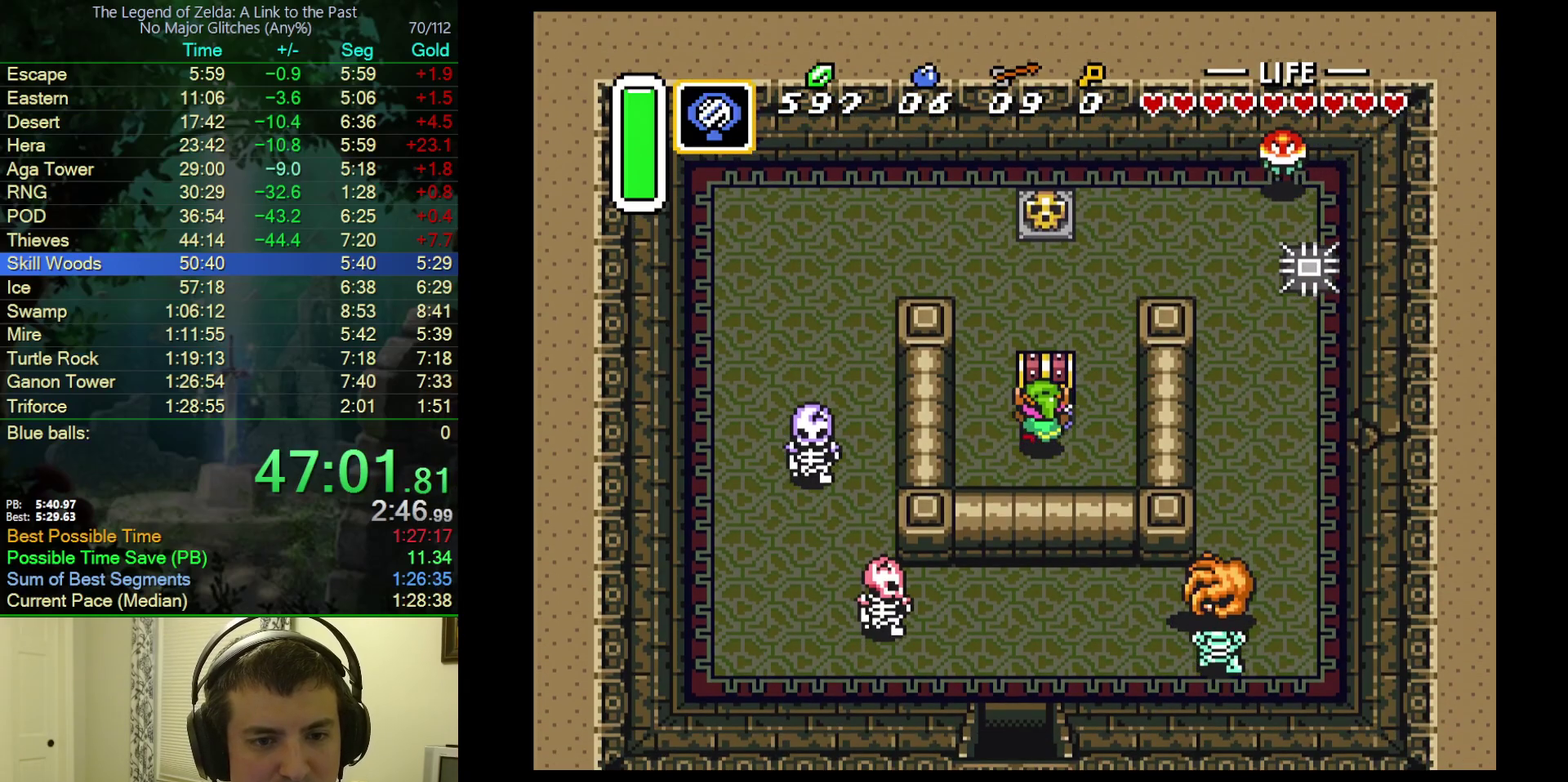
{"buttons": ["Y"], "events": [[117, "A", "down"], [233, "A", "up"], [367, "DPAD_UP", "up"], [367, "Y", "down"], [417, "Y", "up"], [500, "Y", "down"]]}
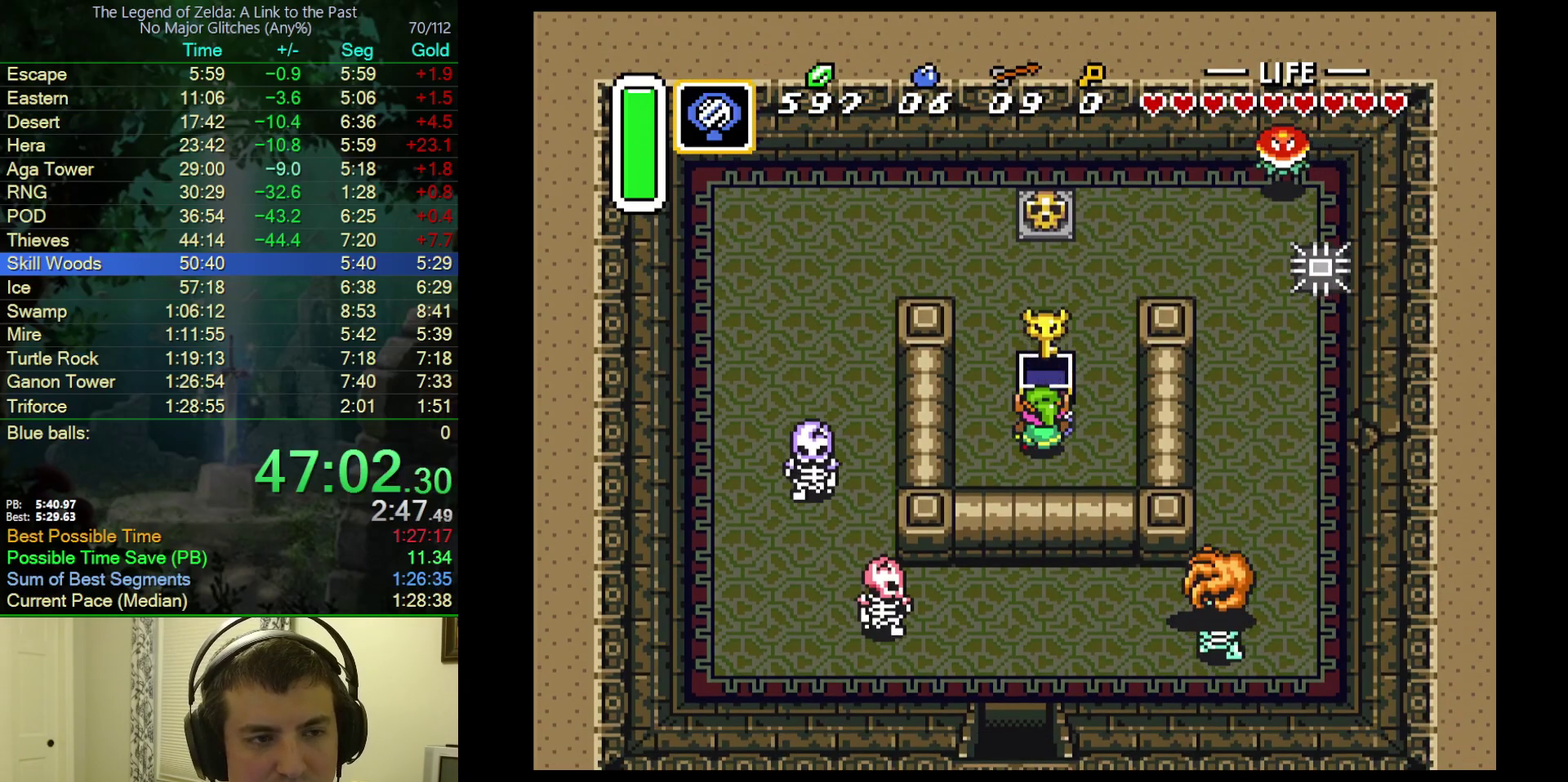
{"buttons": ["Y"], "events": [[67, "Y", "up"], [133, "Y", "down"], [200, "Y", "up"], [267, "Y", "down"], [333, "Y", "up"], [383, "Y", "down"]]}
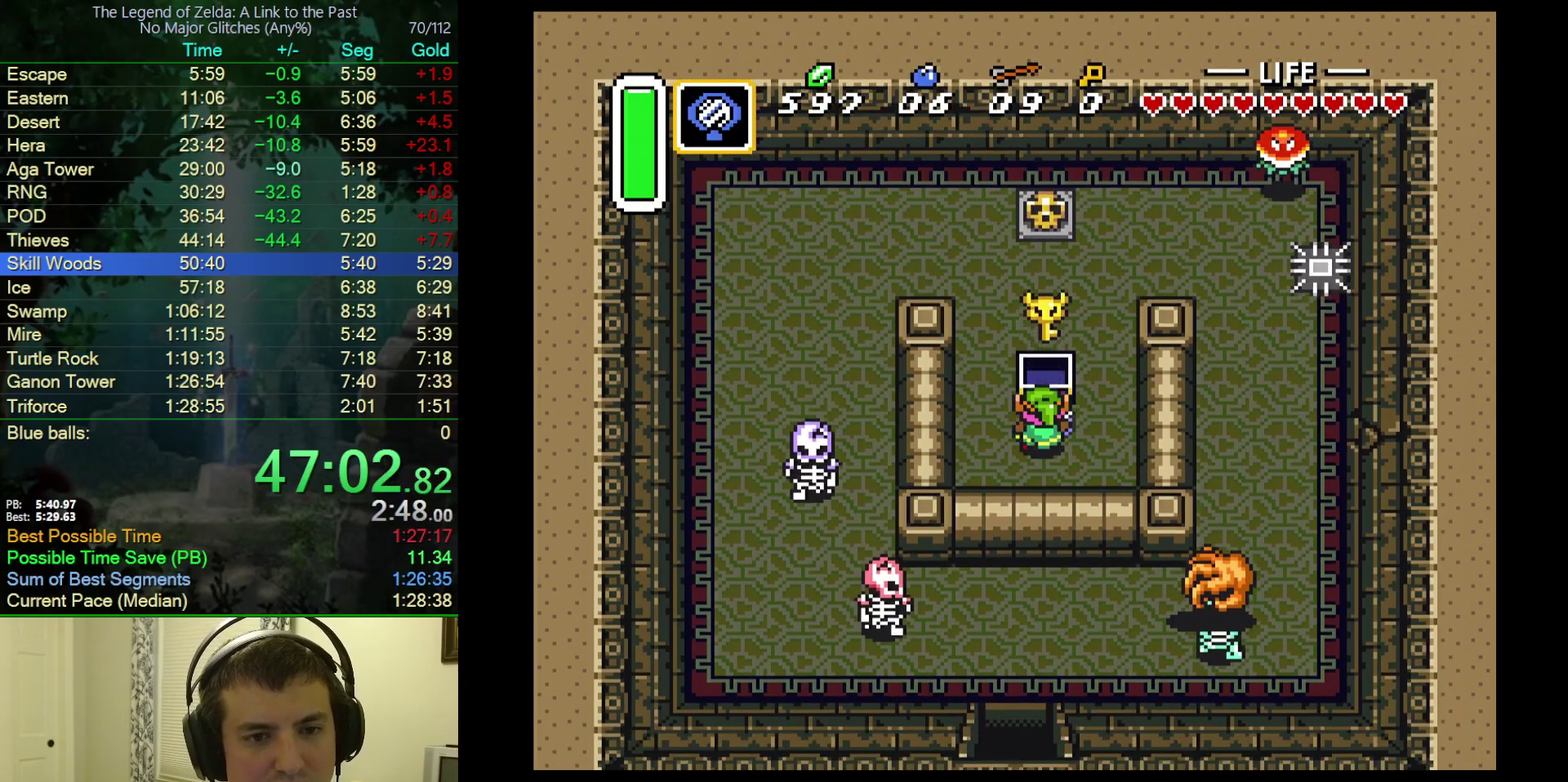
{"buttons": ["Y"], "events": [[33, "Y", "up"], [433, "Y", "down"]]}
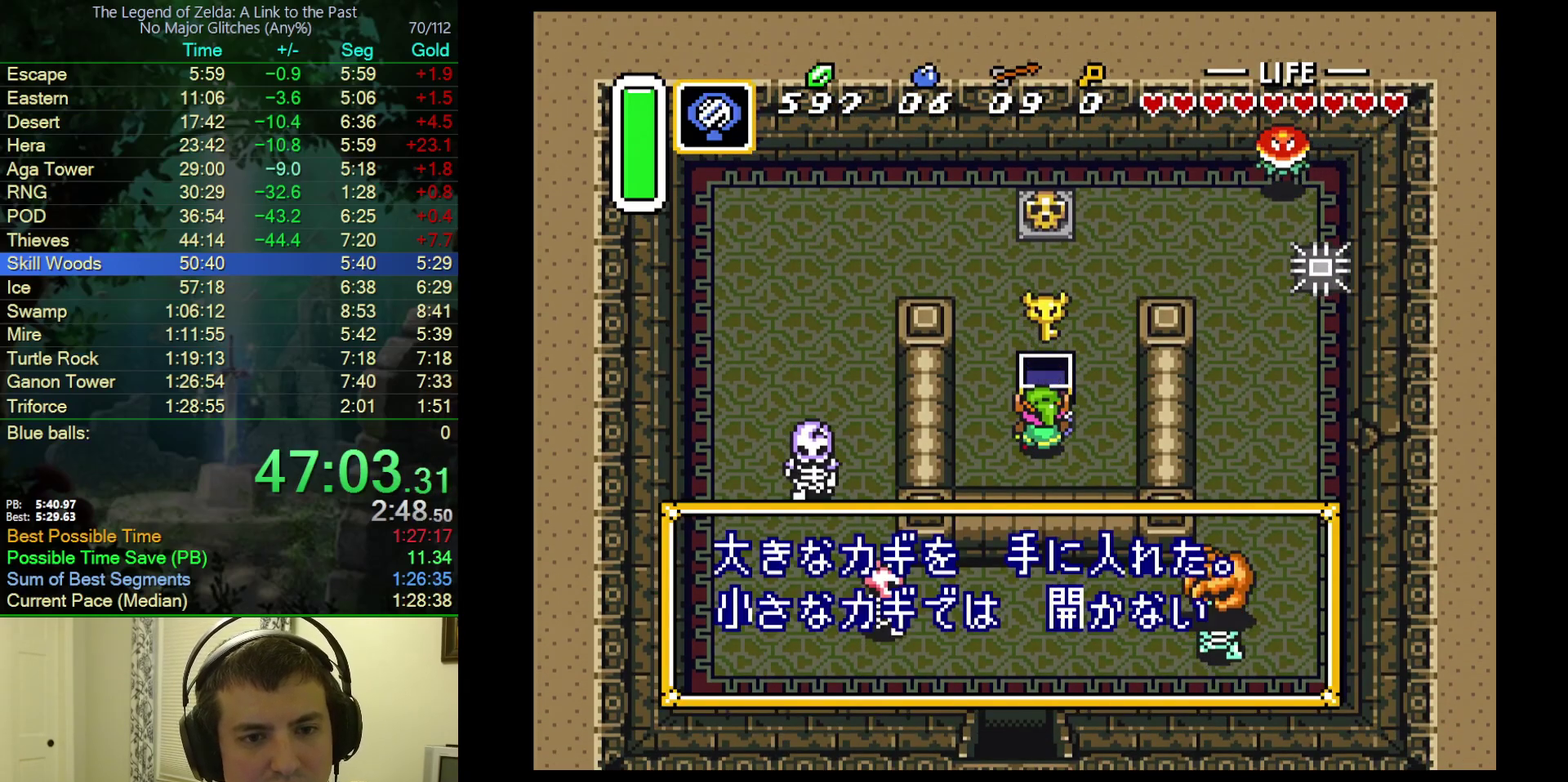
{"buttons": [], "events": [[117, "Y", "up"], [167, "Y", "down"], [233, "Y", "up"], [283, "Y", "down"], [333, "Y", "up"], [417, "Y", "down"], [467, "Y", "up"]]}
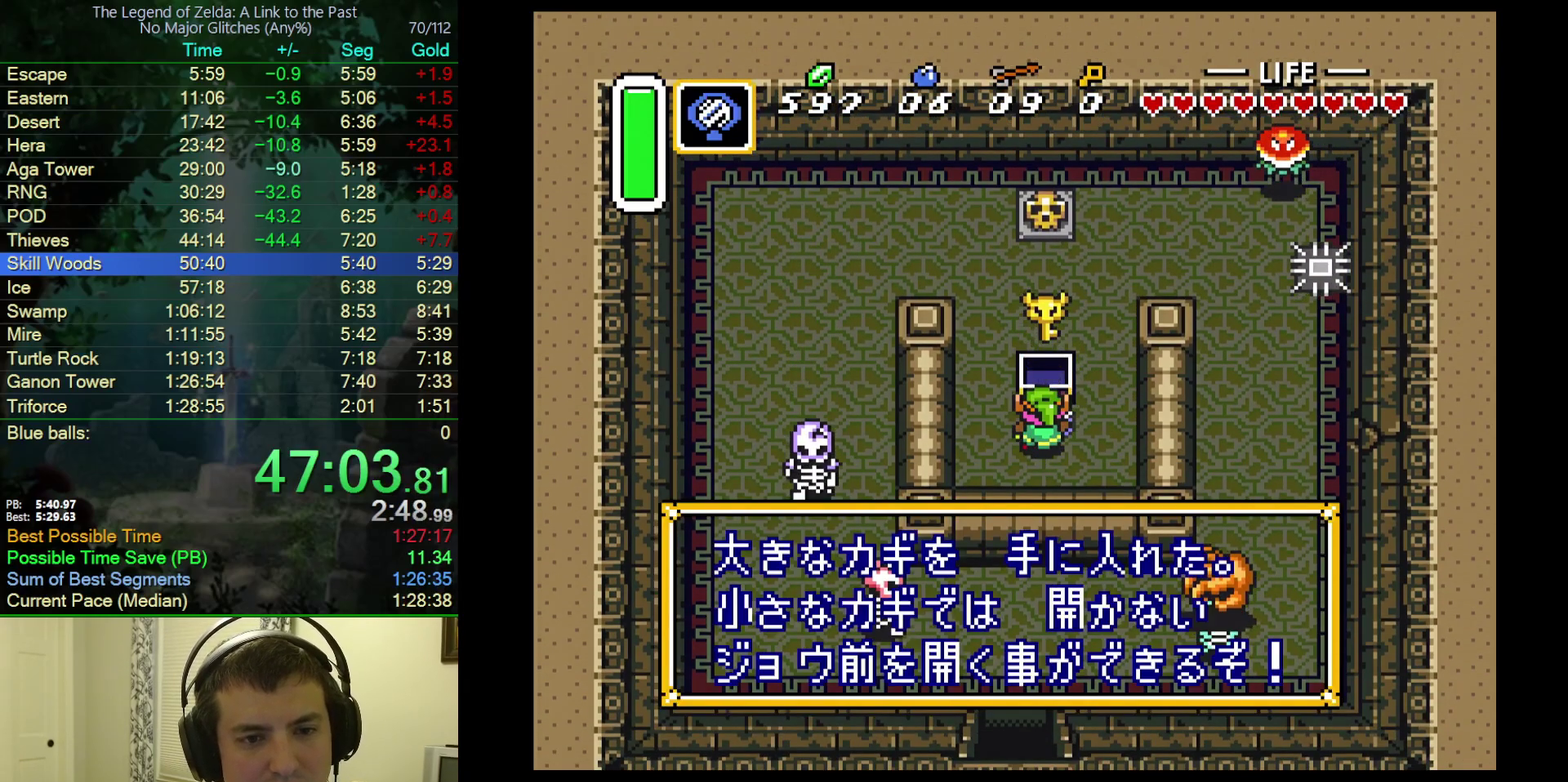
{"buttons": ["Y"], "events": [[17, "Y", "down"], [83, "Y", "up"], [150, "Y", "down"], [200, "Y", "up"], [267, "Y", "down"], [333, "Y", "up"], [383, "Y", "down"]]}
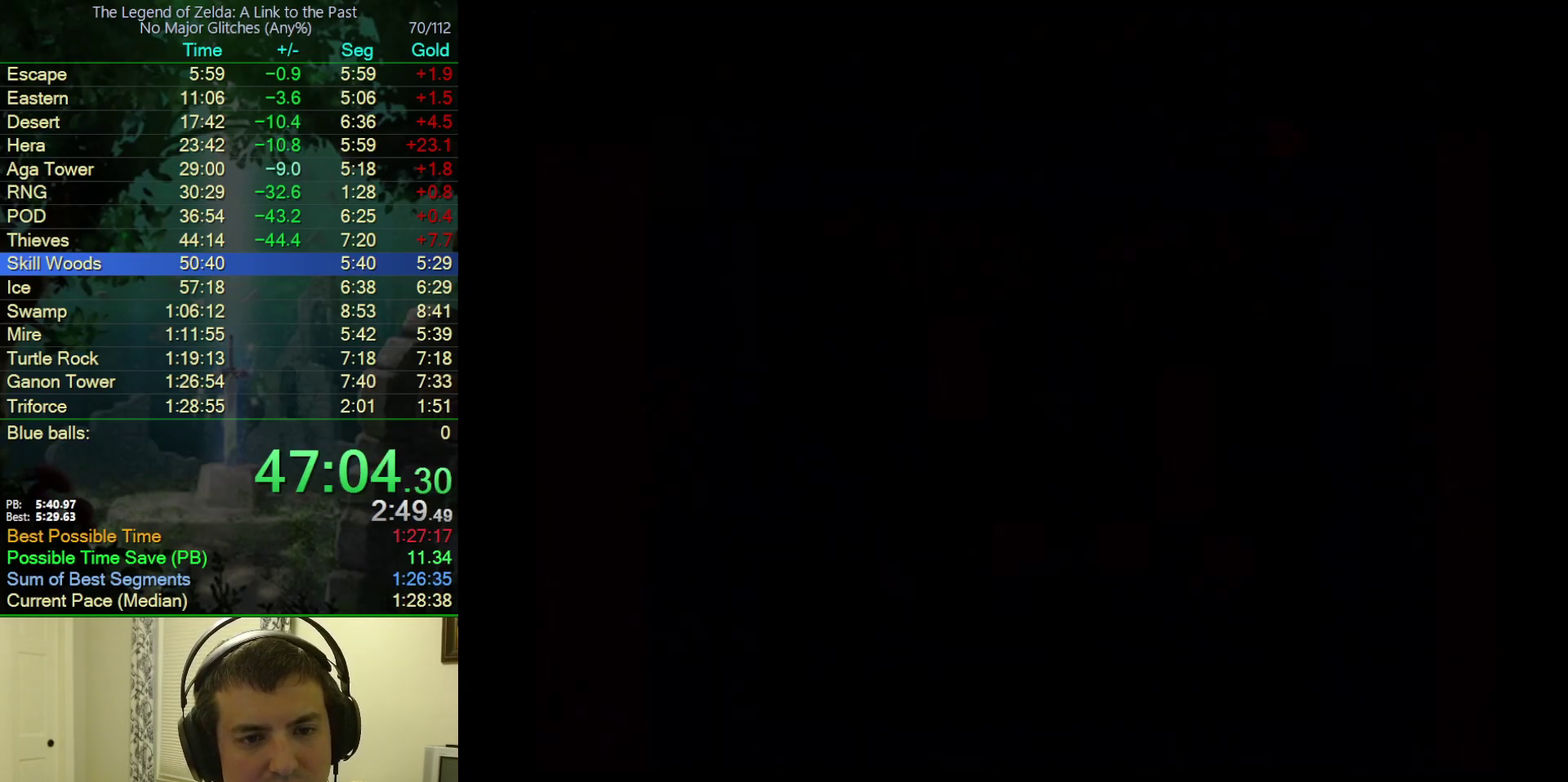
{"buttons": ["Y"], "events": []}
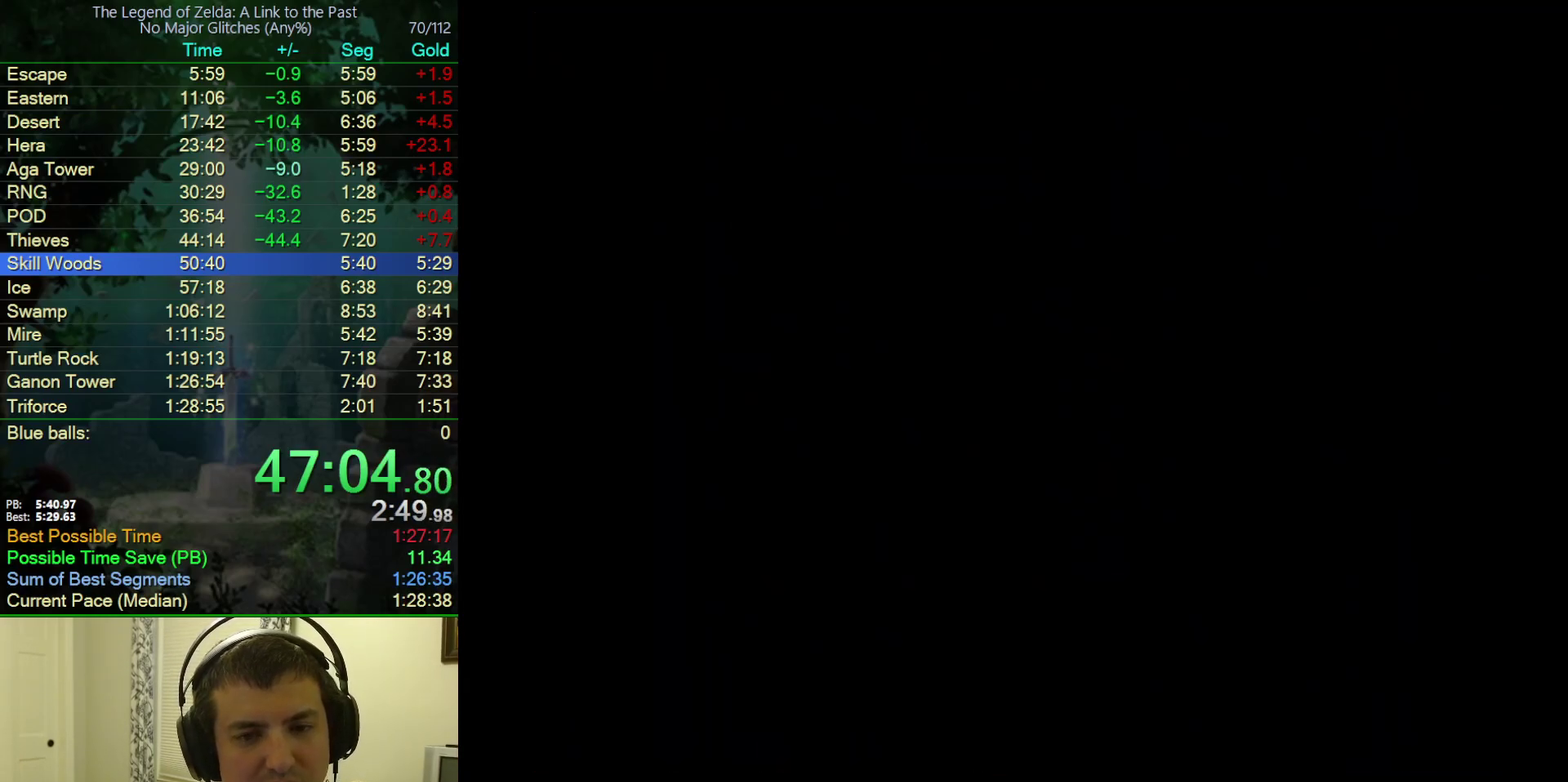
{"buttons": ["Y"], "events": []}
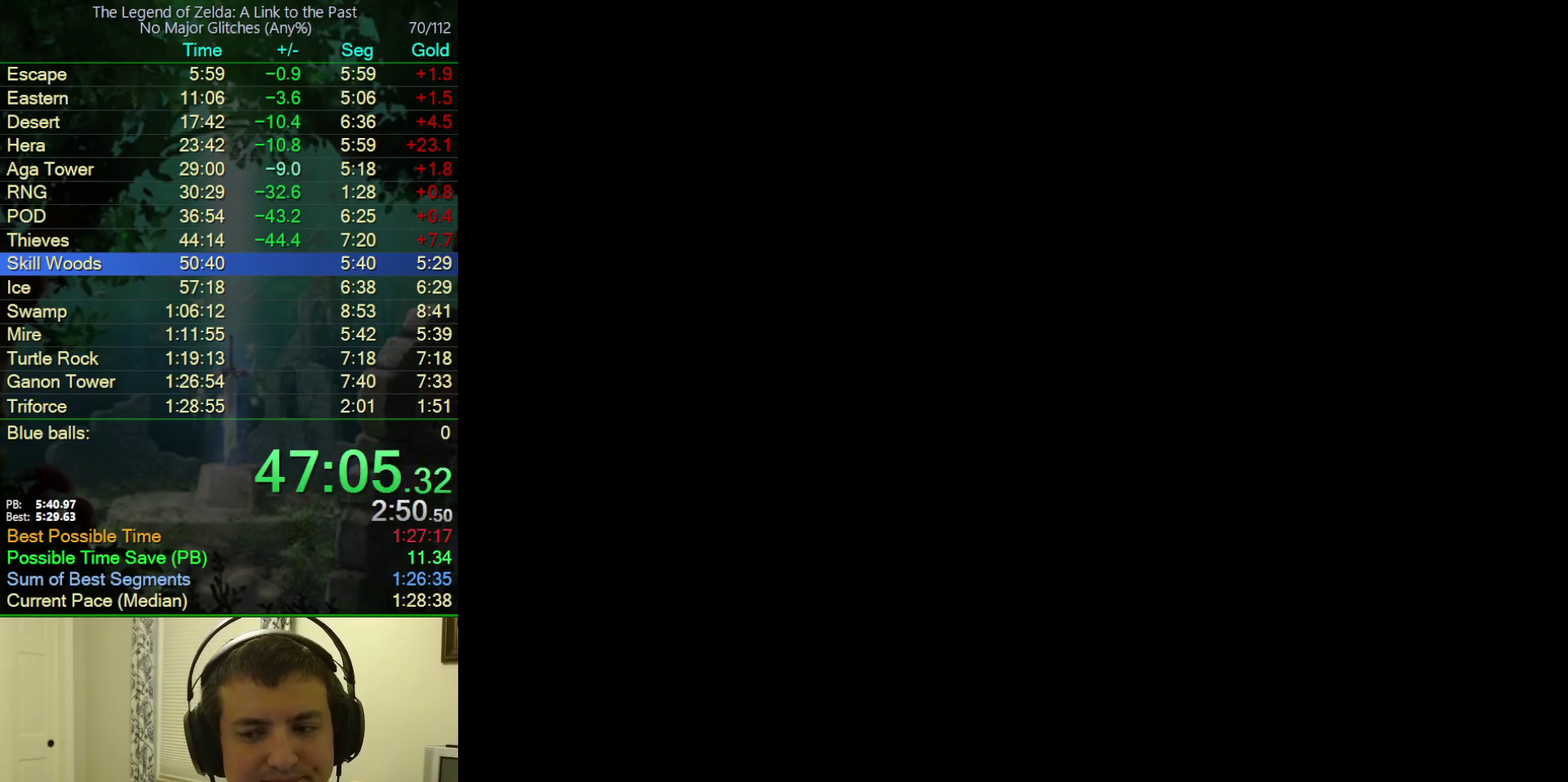
{"buttons": ["DPAD_DOWN"], "events": [[367, "Y", "up"], [400, "DPAD_DOWN", "down"]]}
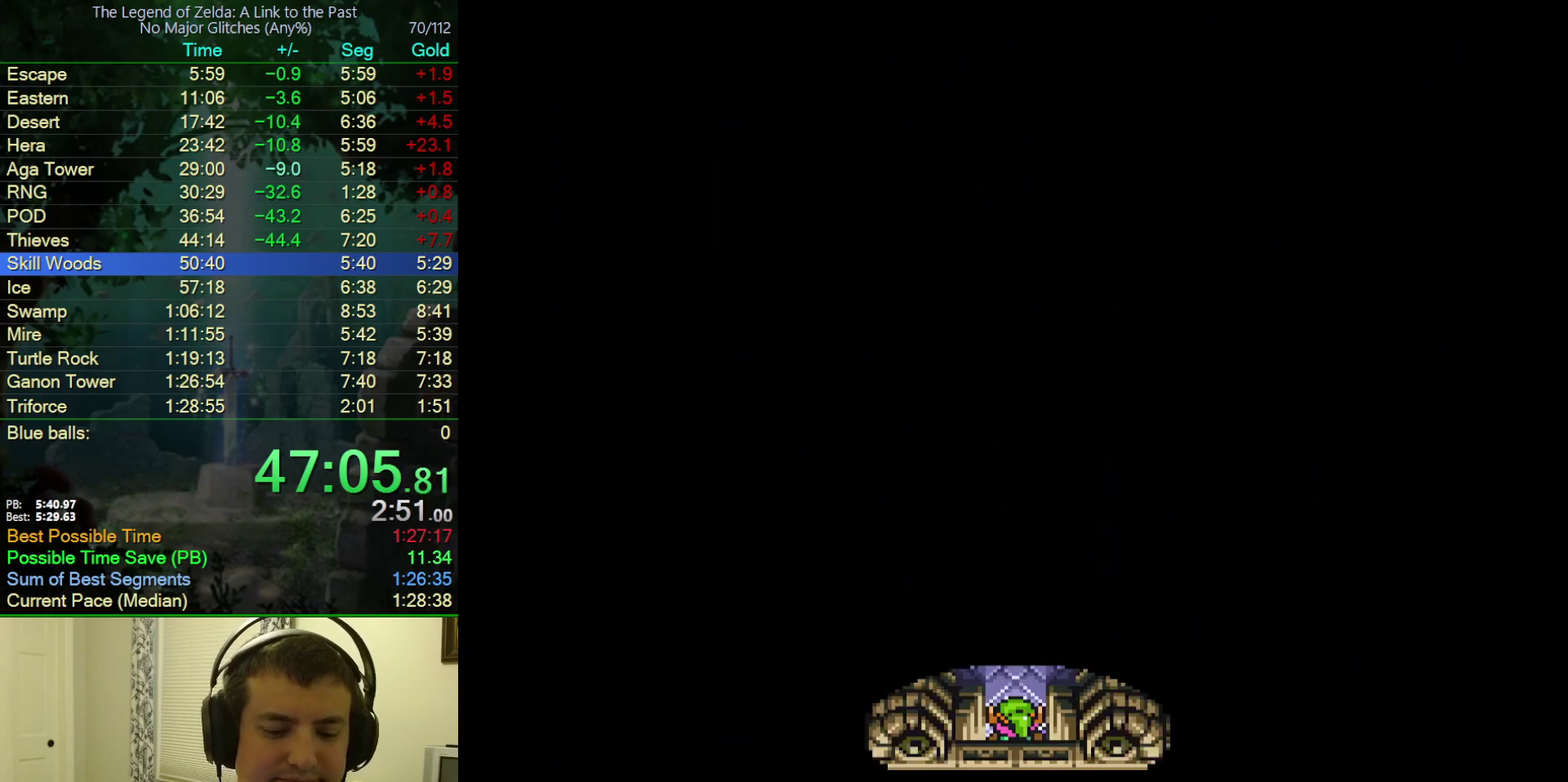
{"buttons": ["DPAD_DOWN"], "events": []}
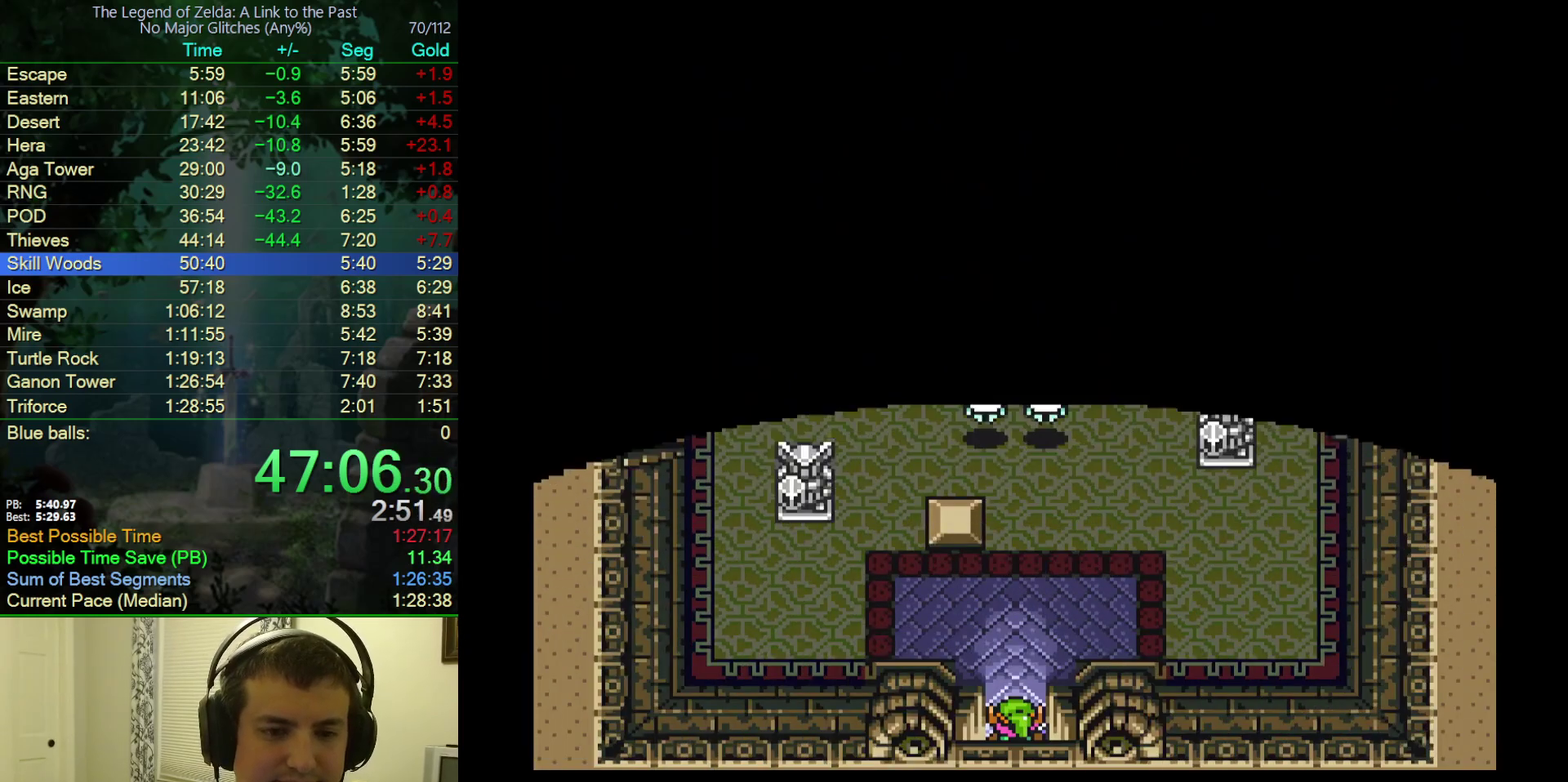
{"buttons": ["DPAD_DOWN"], "events": []}
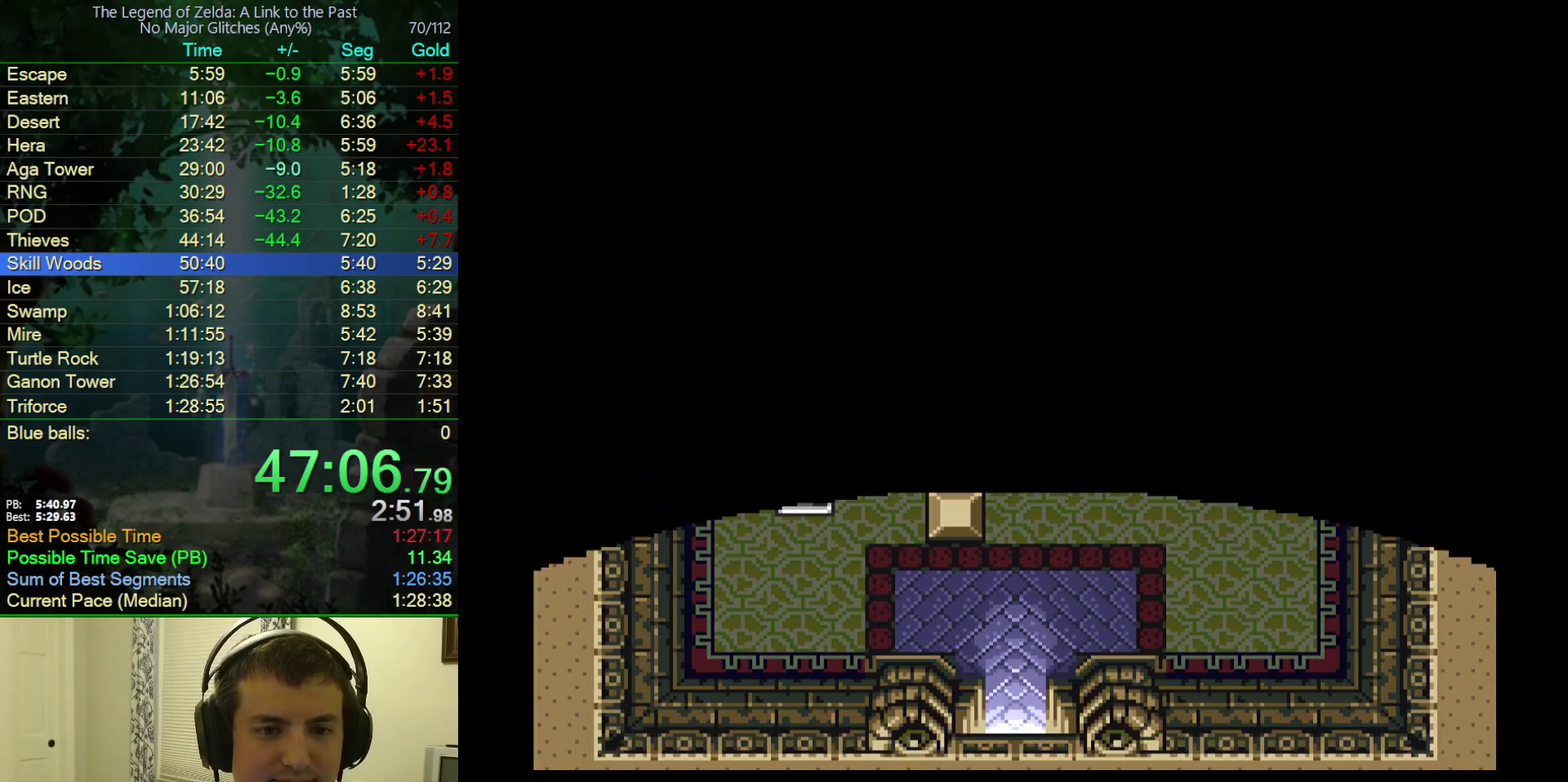
{"buttons": ["DPAD_RIGHT"], "events": [[167, "DPAD_DOWN", "up"], [367, "DPAD_RIGHT", "down"]]}
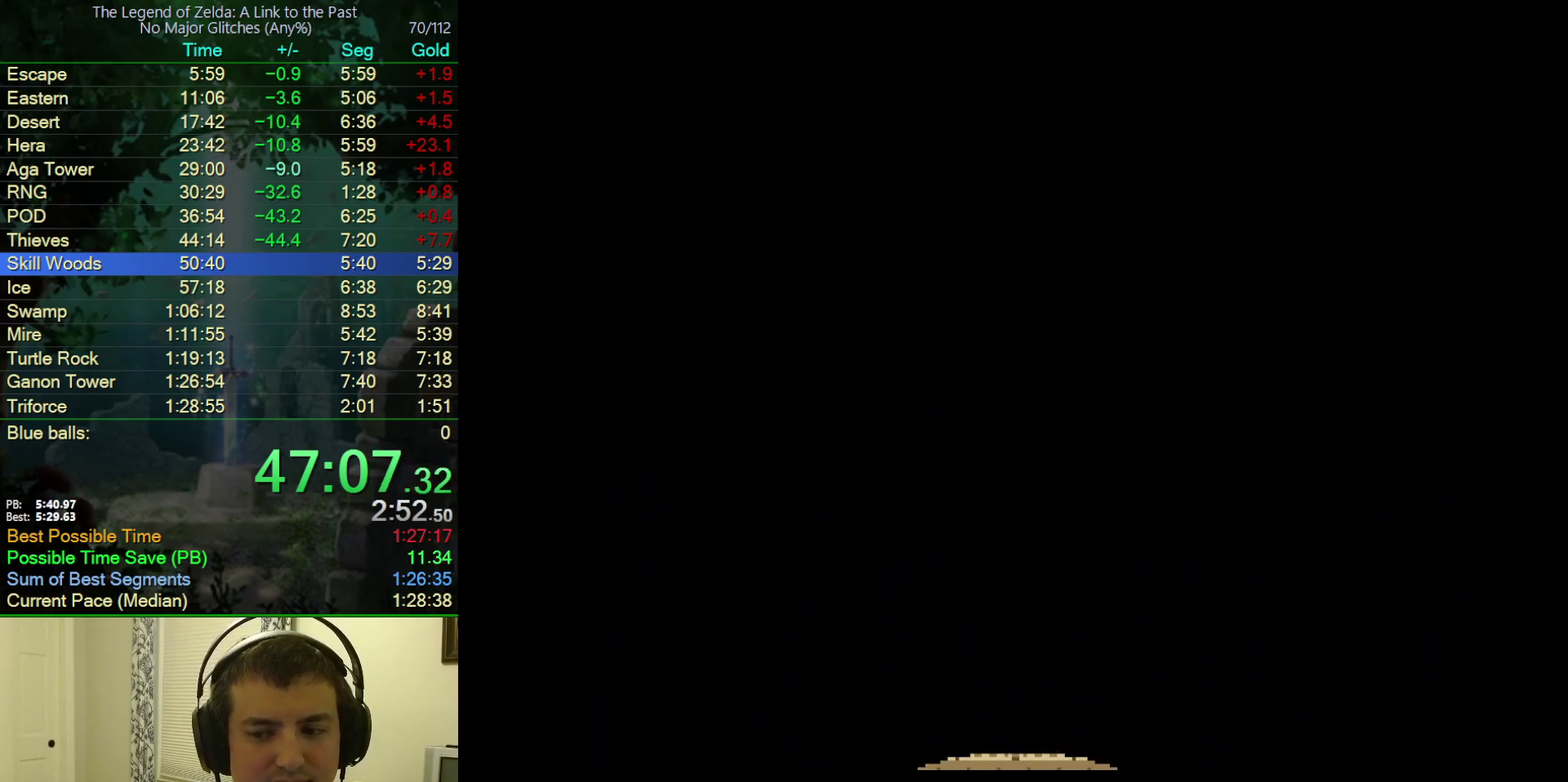
{"buttons": [], "events": [[50, "DPAD_RIGHT", "up"]]}
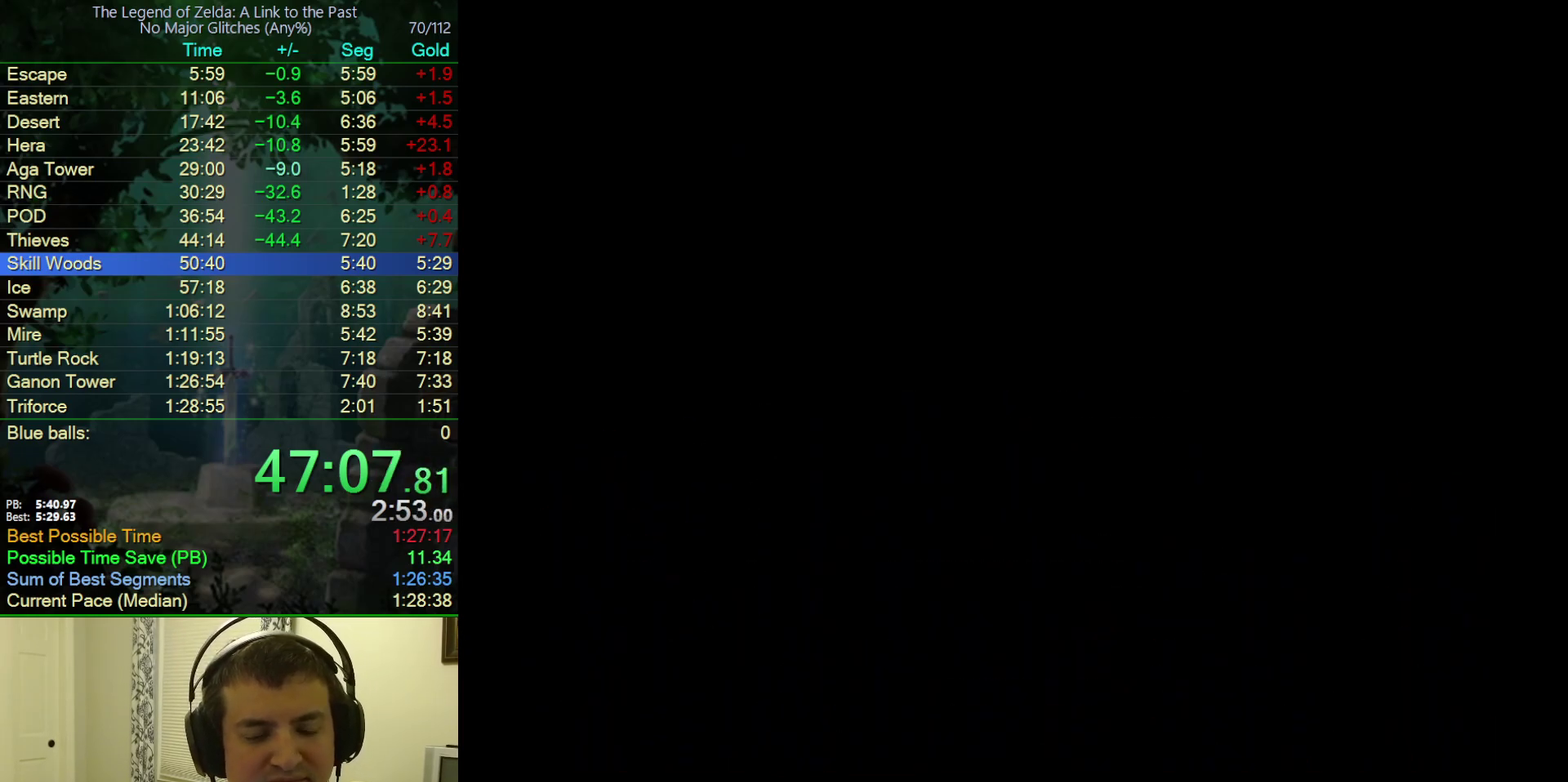
{"buttons": [], "events": []}
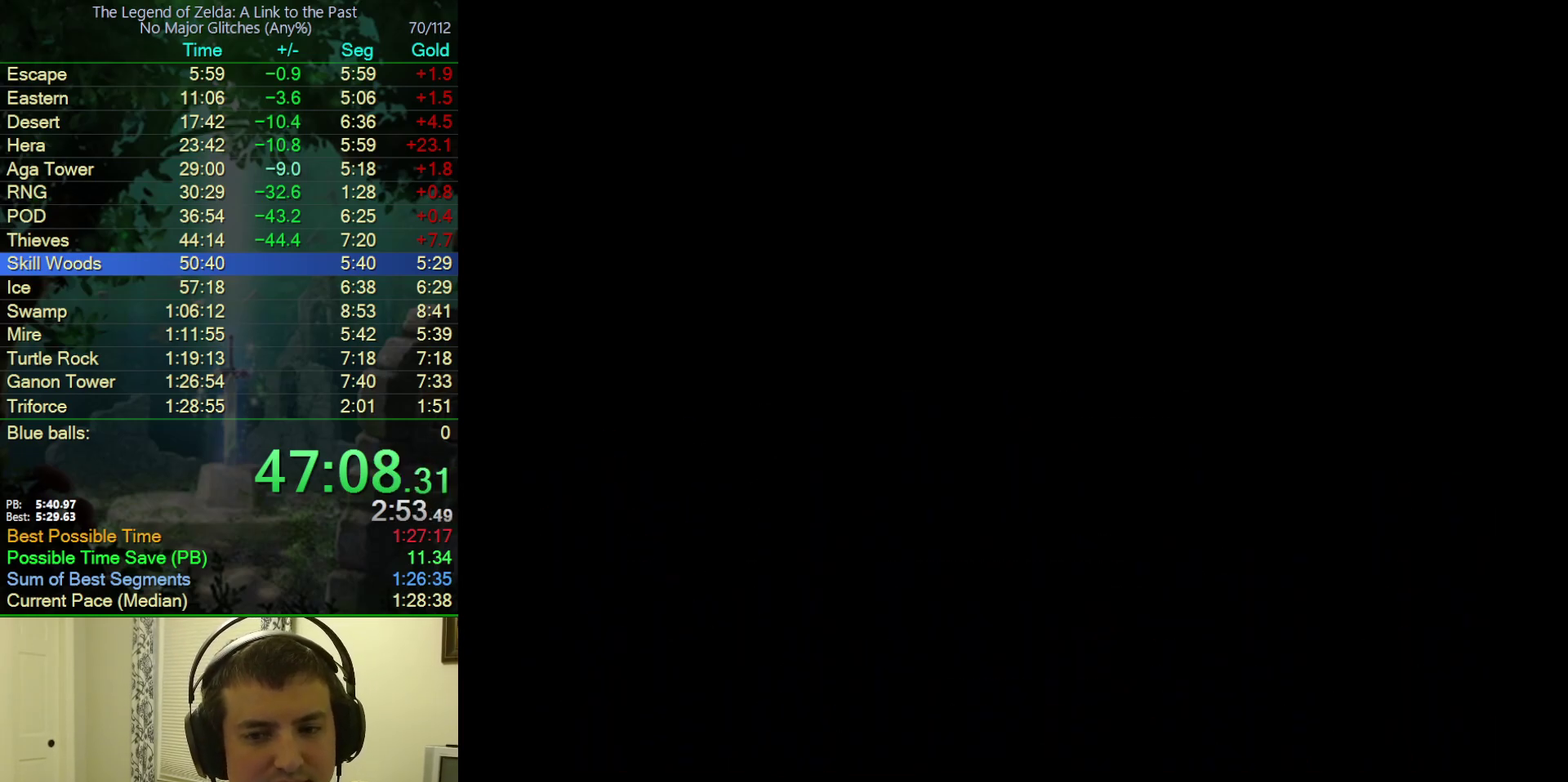
{"buttons": ["DPAD_RIGHT"], "events": [[300, "DPAD_RIGHT", "down"]]}
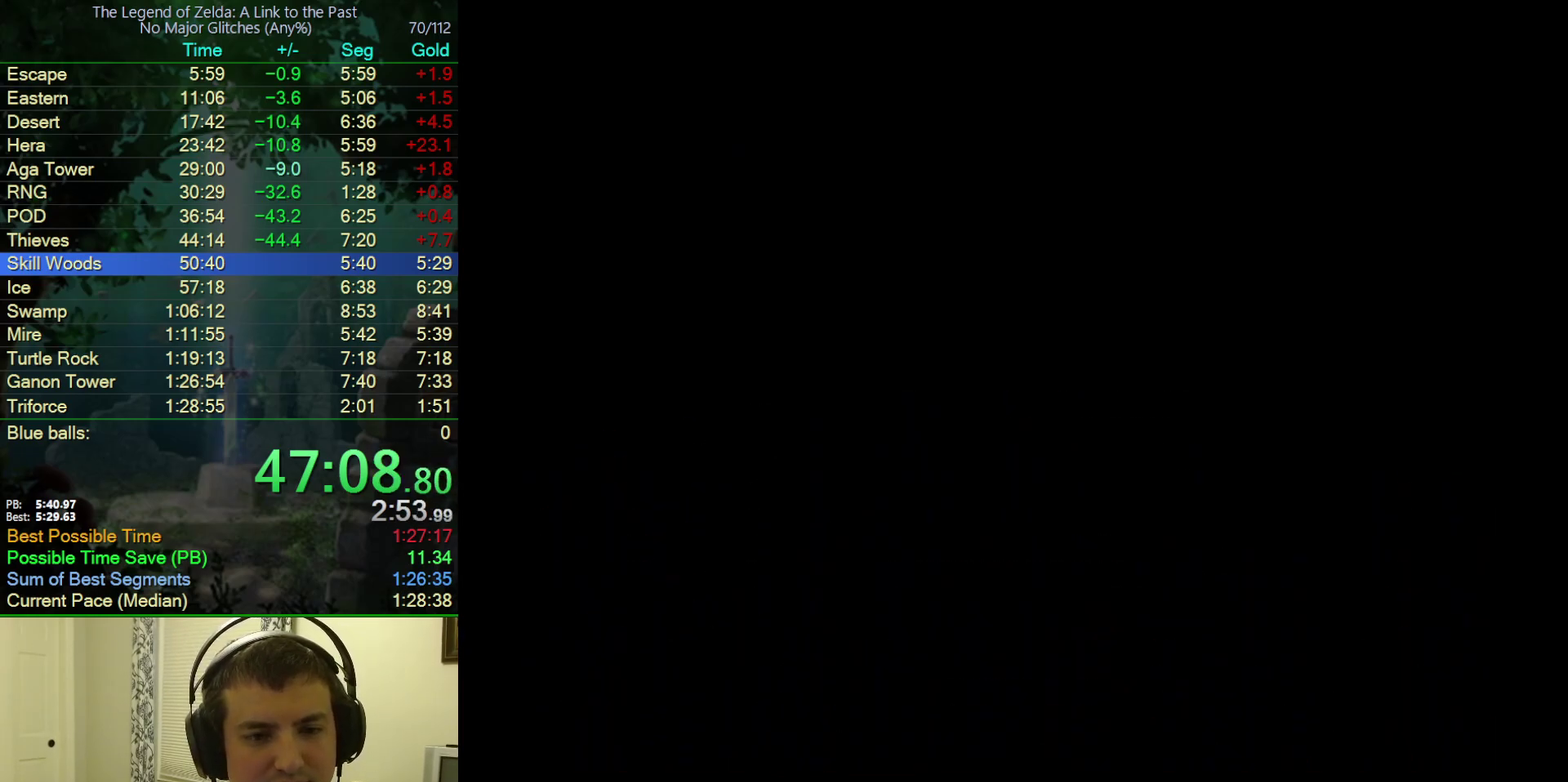
{"buttons": ["DPAD_RIGHT"], "events": []}
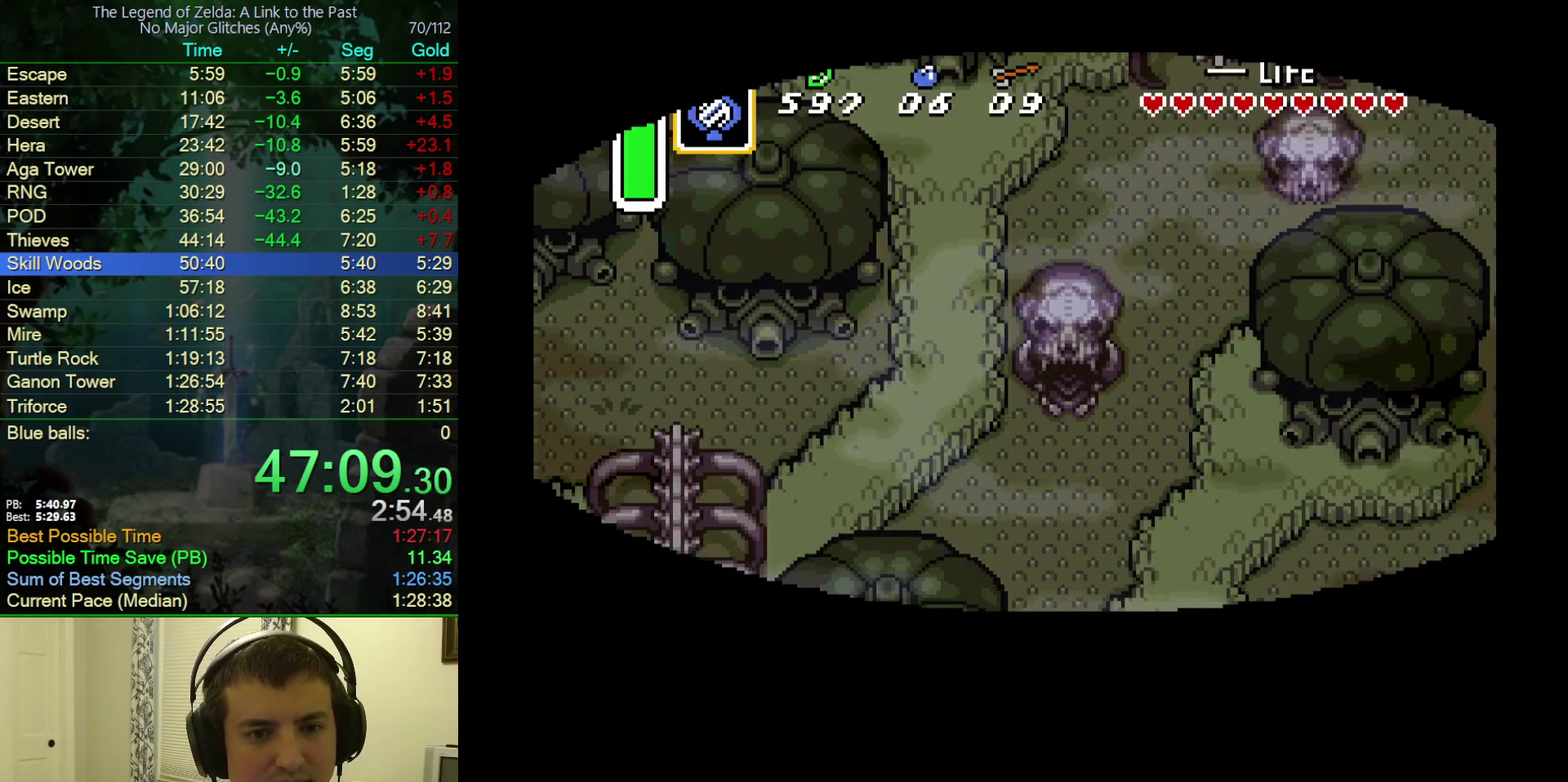
{"buttons": ["DPAD_RIGHT"], "events": []}
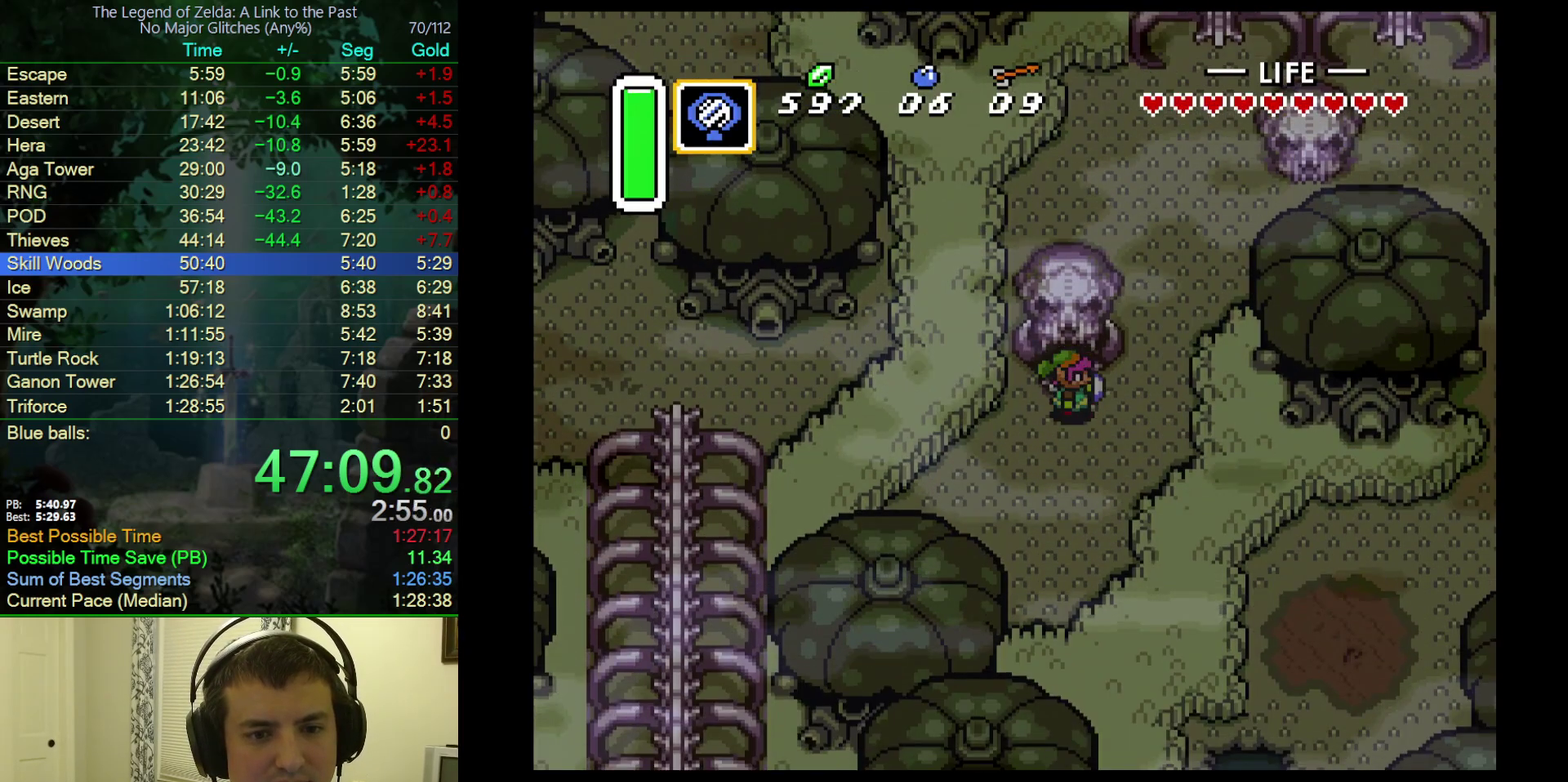
{"buttons": ["DPAD_UP", "DPAD_RIGHT"], "events": [[217, "DPAD_UP", "down"], [283, "DPAD_RIGHT", "up"], [417, "DPAD_RIGHT", "down"]]}
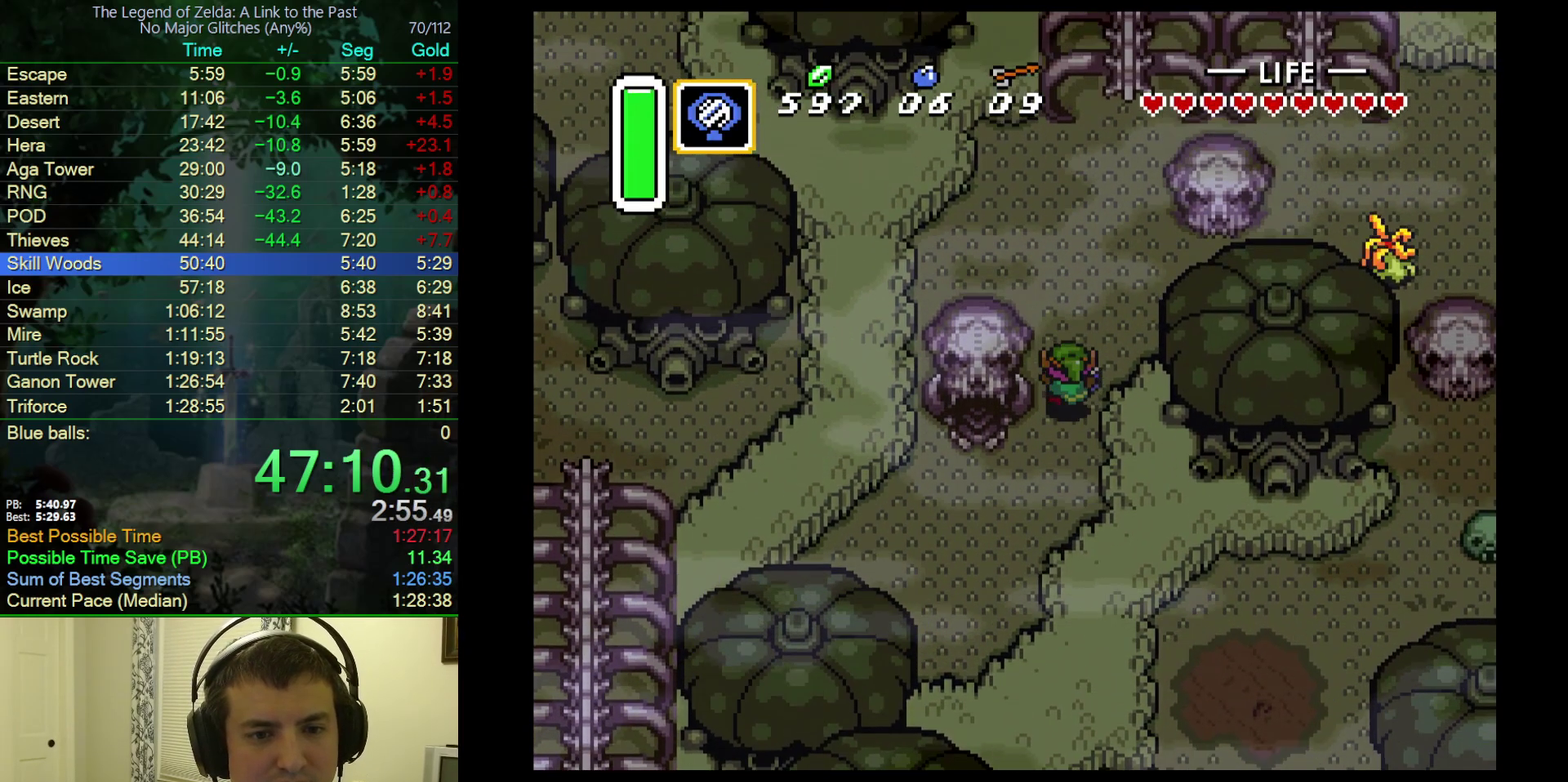
{"buttons": ["A", "DPAD_UP"], "events": [[333, "A", "down"], [333, "DPAD_RIGHT", "up"]]}